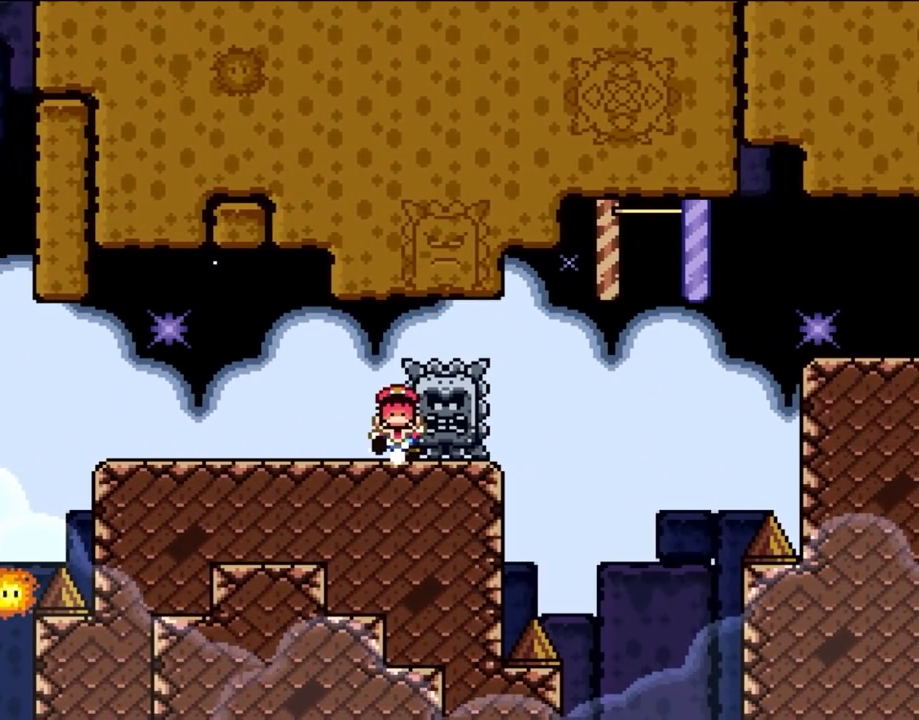
Gameplay with a controller (Nintendo layout); each line is a JSON object with the inputs held at the frame after it (dt_ms = milliseconds from this image to that frame). "events" lists button and stick changes between this image and that frame as [ms after this image, input, new state], when the widget could be followed in between. Not read: L3 R3 X.
{"dt_ms": 500, "buttons": ["DPAD_UP", "DPAD_RIGHT"], "events": [[400, "DPAD_LEFT", "up"], [400, "DPAD_UP", "down"], [417, "DPAD_RIGHT", "down"], [417, "DPAD_UP", "up"], [500, "DPAD_UP", "down"]]}
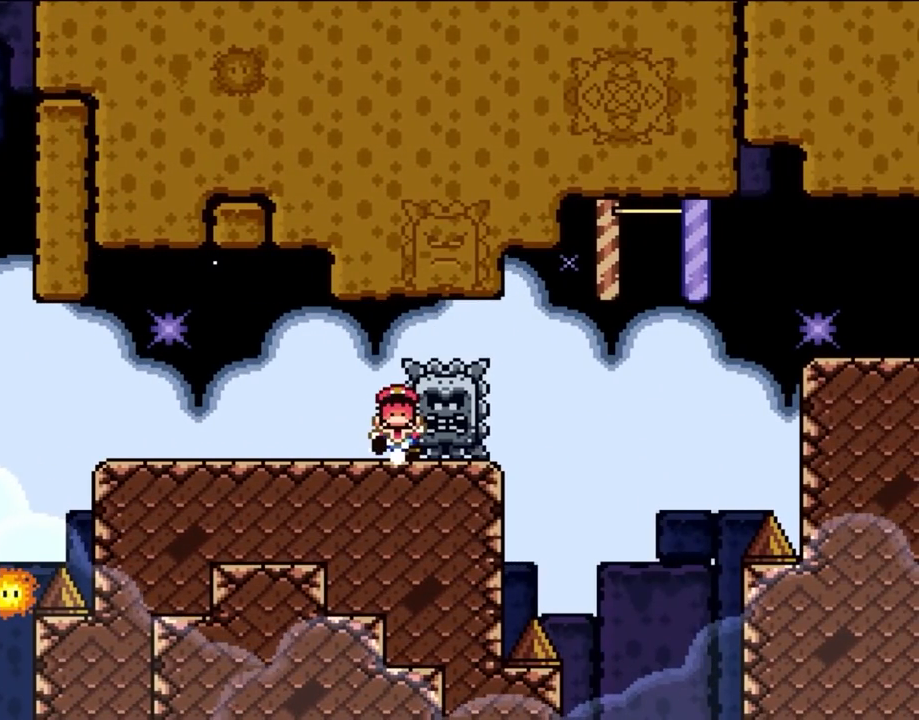
{"dt_ms": 500, "buttons": ["A", "DPAD_RIGHT"], "events": [[33, "DPAD_RIGHT", "up"], [100, "DPAD_LEFT", "down"], [133, "DPAD_UP", "up"], [200, "DPAD_LEFT", "up"], [300, "DPAD_RIGHT", "down"], [350, "A", "down"]]}
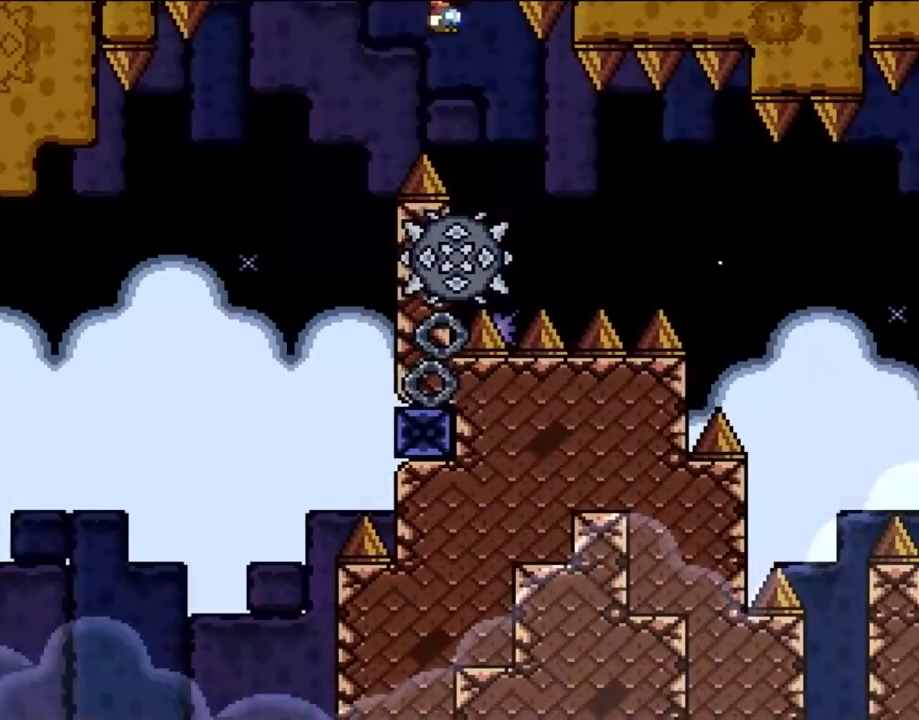
{"dt_ms": 500, "buttons": ["DPAD_RIGHT"], "events": [[117, "A", "up"], [150, "DPAD_UP", "down"], [183, "DPAD_RIGHT", "up"], [217, "DPAD_LEFT", "down"], [217, "DPAD_UP", "up"], [250, "DPAD_UP", "down"], [317, "DPAD_LEFT", "up"], [317, "DPAD_RIGHT", "down"], [317, "DPAD_UP", "up"]]}
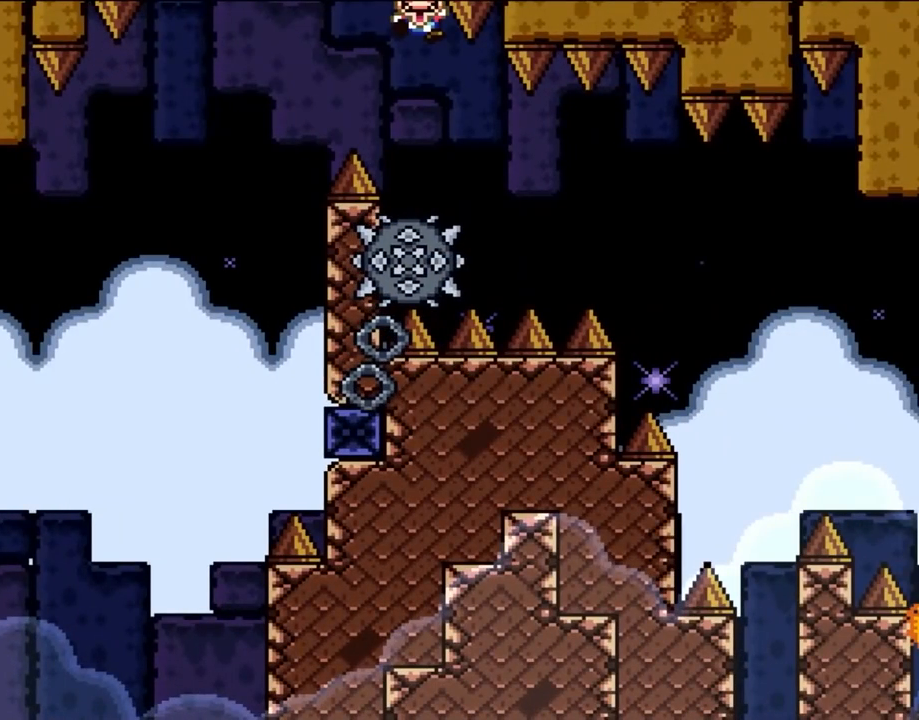
{"dt_ms": 500, "buttons": [], "events": [[183, "DPAD_RIGHT", "up"], [317, "A", "down"], [450, "A", "up"]]}
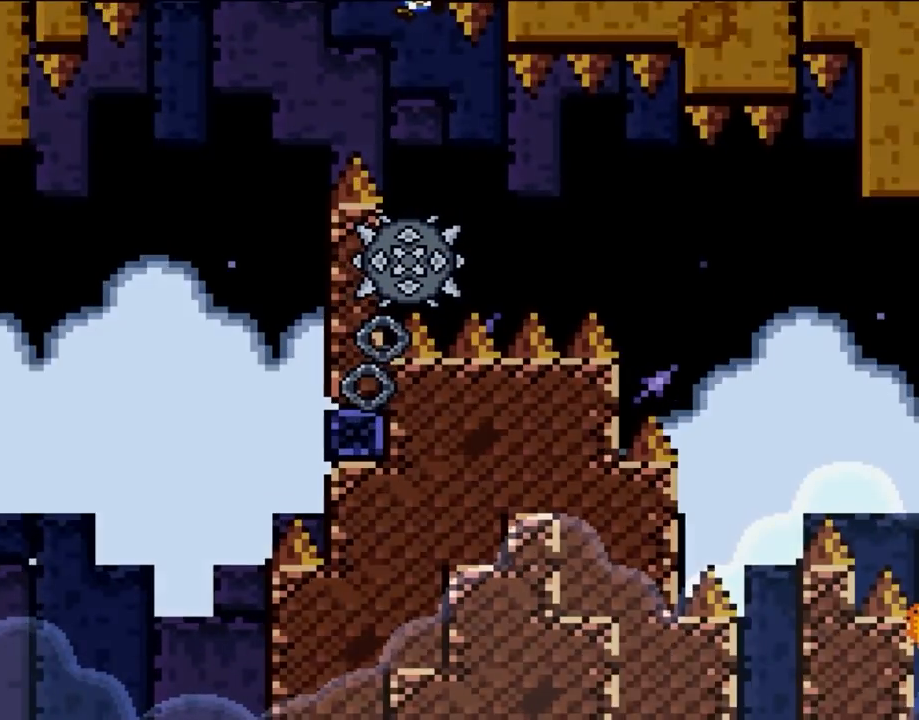
{"dt_ms": 500, "buttons": ["A"], "events": [[17, "A", "down"], [150, "A", "up"], [250, "A", "down"], [383, "A", "up"], [450, "A", "down"]]}
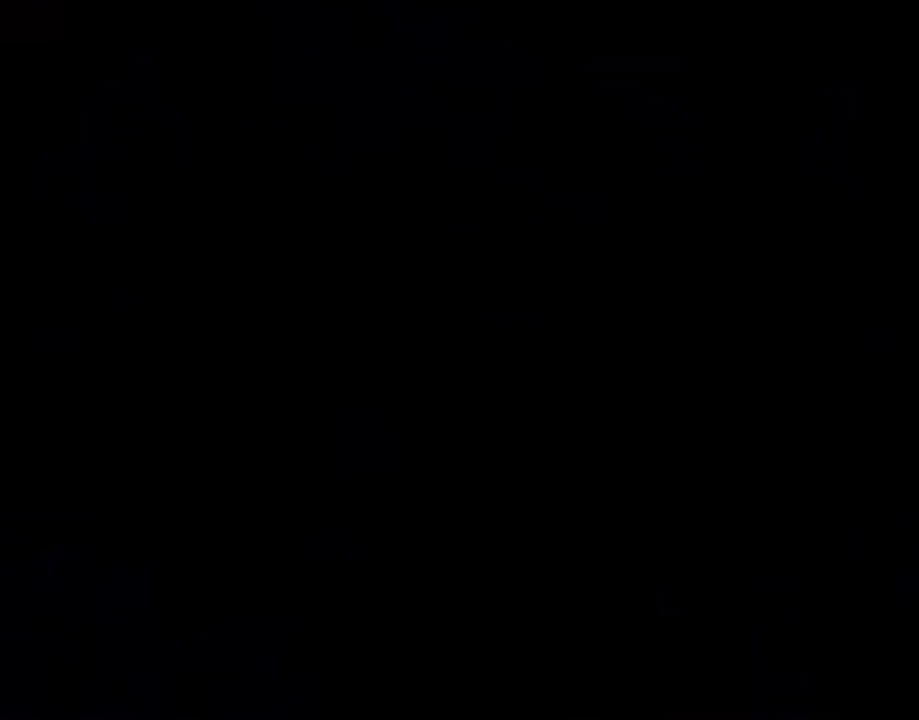
{"dt_ms": 500, "buttons": [], "events": [[500, "A", "up"]]}
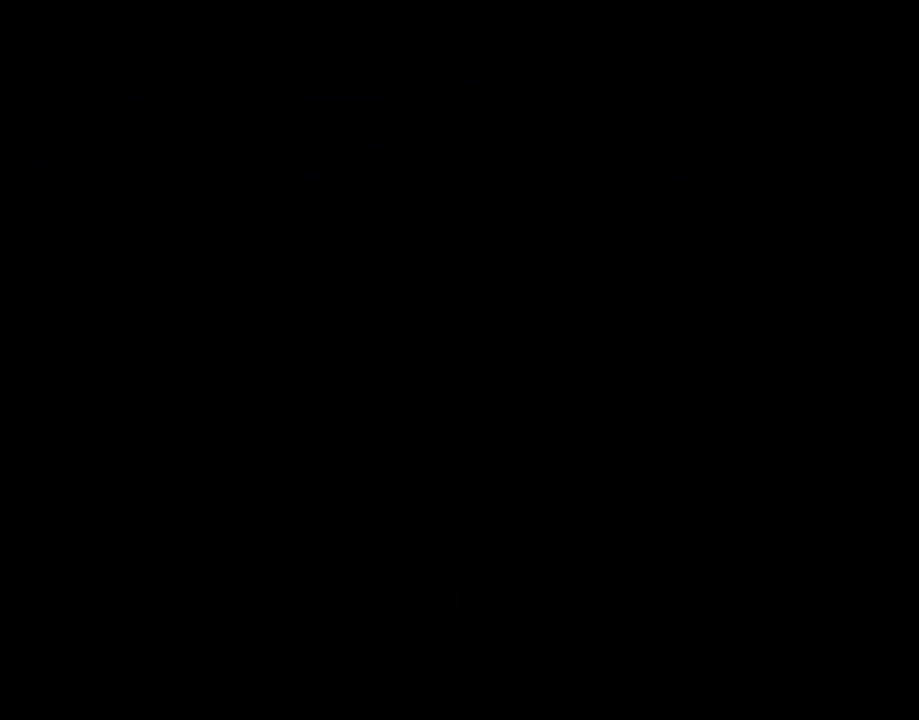
{"dt_ms": 500, "buttons": [], "events": []}
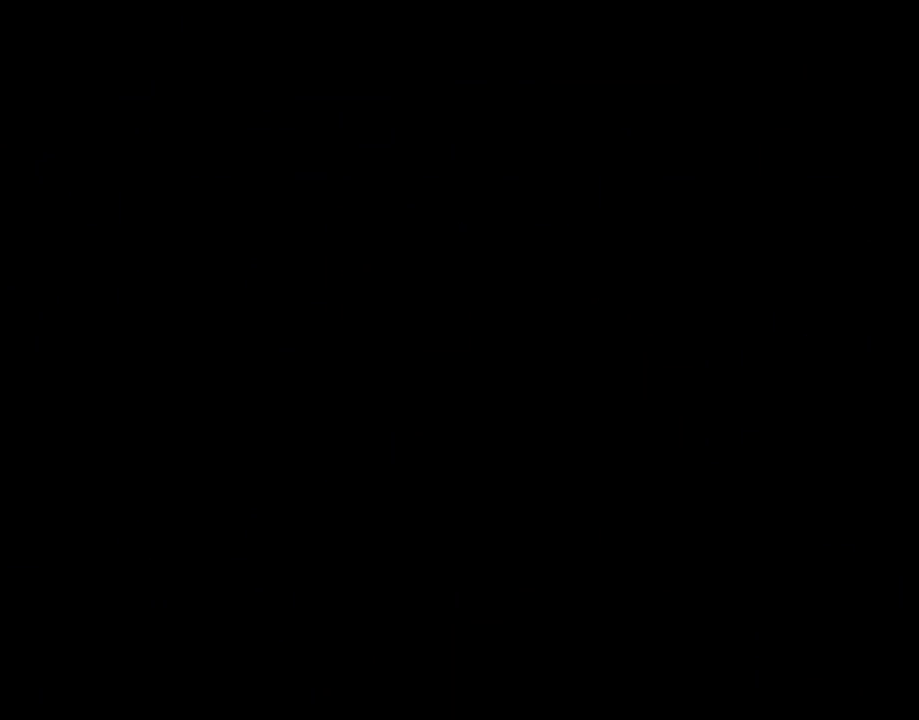
{"dt_ms": 1000, "buttons": ["B", "Y", "DPAD_RIGHT"], "events": [[200, "DPAD_RIGHT", "down"], [567, "Y", "down"], [600, "B", "down"]]}
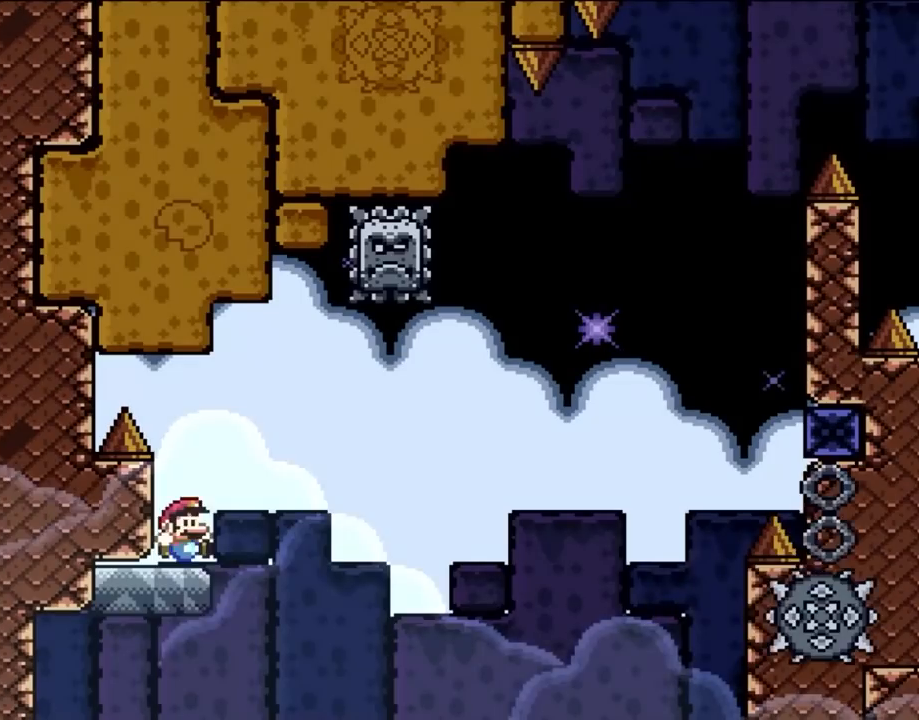
{"dt_ms": 500, "buttons": ["A", "DPAD_UP", "DPAD_LEFT"], "events": [[33, "B", "up"], [33, "Y", "up"], [350, "A", "down"], [500, "DPAD_LEFT", "down"], [500, "DPAD_RIGHT", "up"], [500, "DPAD_UP", "down"]]}
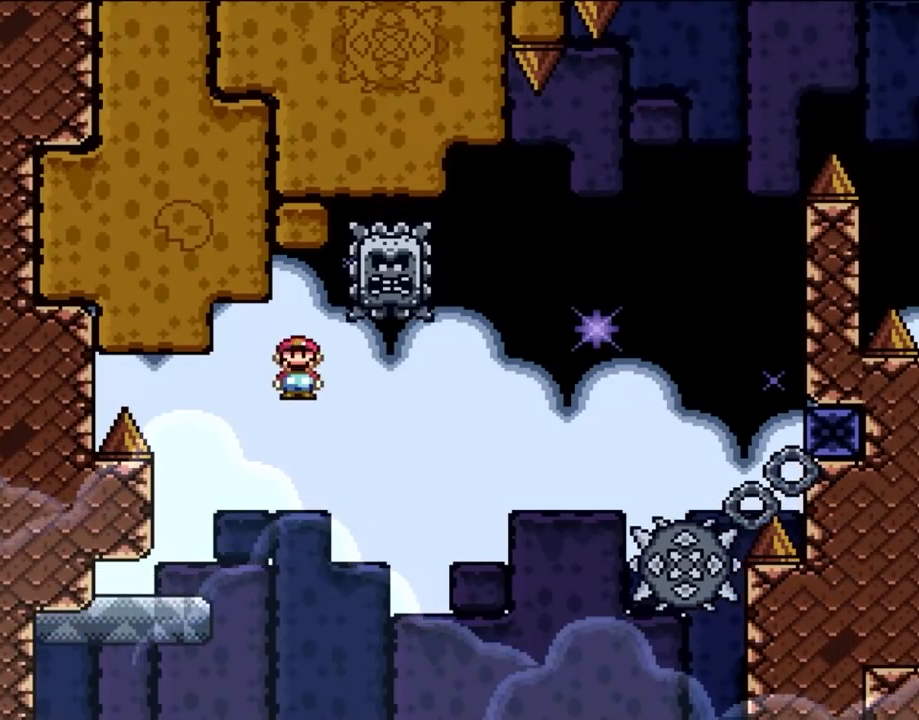
{"dt_ms": 500, "buttons": ["A", "DPAD_RIGHT"], "events": [[50, "DPAD_UP", "up"], [183, "DPAD_UP", "down"], [217, "A", "up"], [217, "DPAD_LEFT", "up"], [217, "DPAD_UP", "up"], [250, "DPAD_RIGHT", "down"], [317, "A", "down"]]}
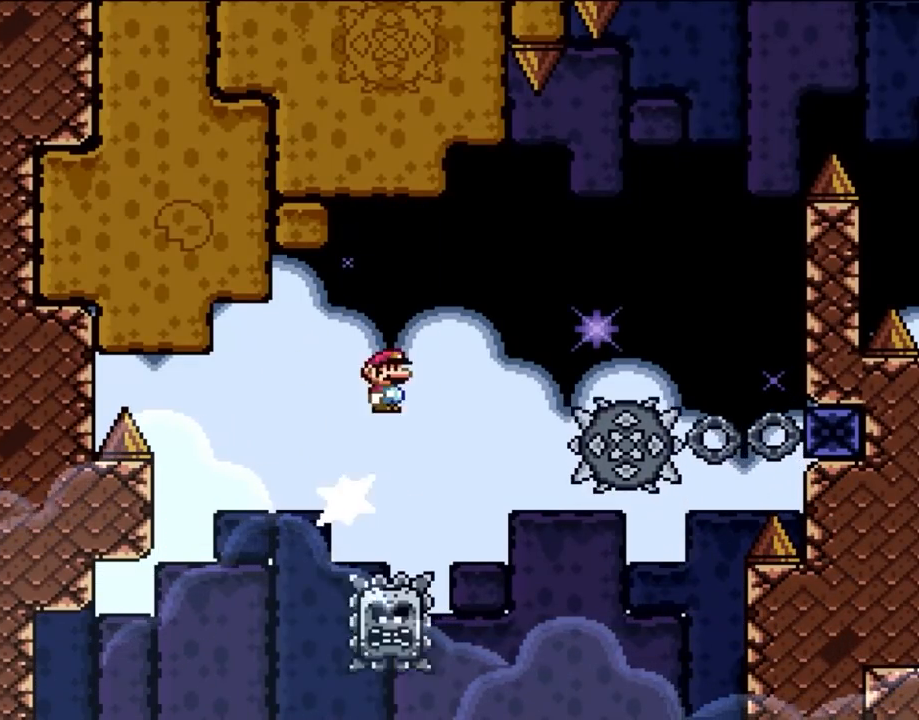
{"dt_ms": 500, "buttons": ["A", "DPAD_RIGHT"], "events": []}